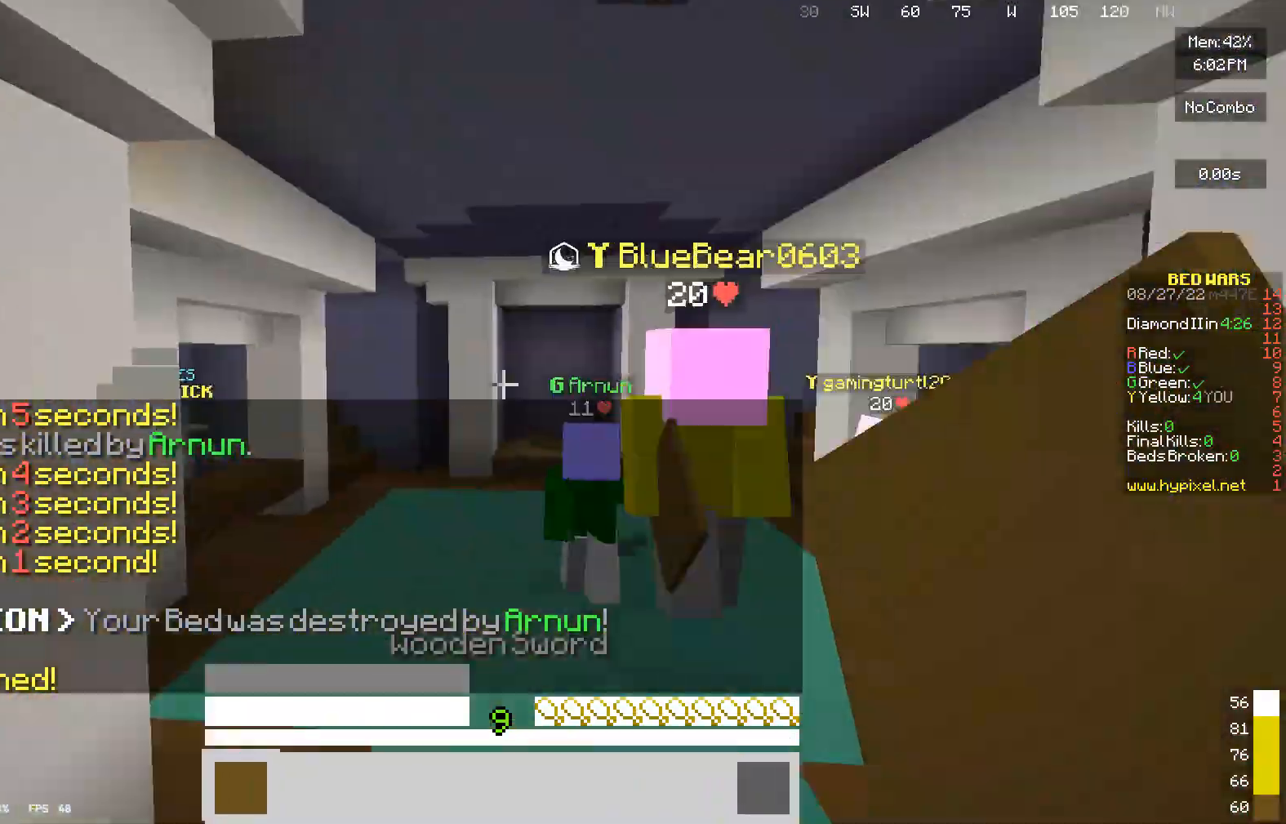
Gameplay with keyboard and mouse; each line is a JSON object with the keys and mouse buttons held at the frame after it. "events" lists presses ("down") and releases ("up") of "a", "d", "s", "w", "mouse_left" and "mouse_right" between this image and that frame as [ms after this image, input, new state], when the widget could be followed in between. "mouse_left", "mouse_right" = the "left", "right" buttons of the "mouse" list. No other keys are recorded. Fast repeated clicks can show as one long hold. Mouse movement is not recorded.
{"keys": ["w"], "mouse": ["left"], "events": [[200, "mouse_left", "down"], [333, "mouse_left", "up"], [433, "mouse_left", "down"]]}
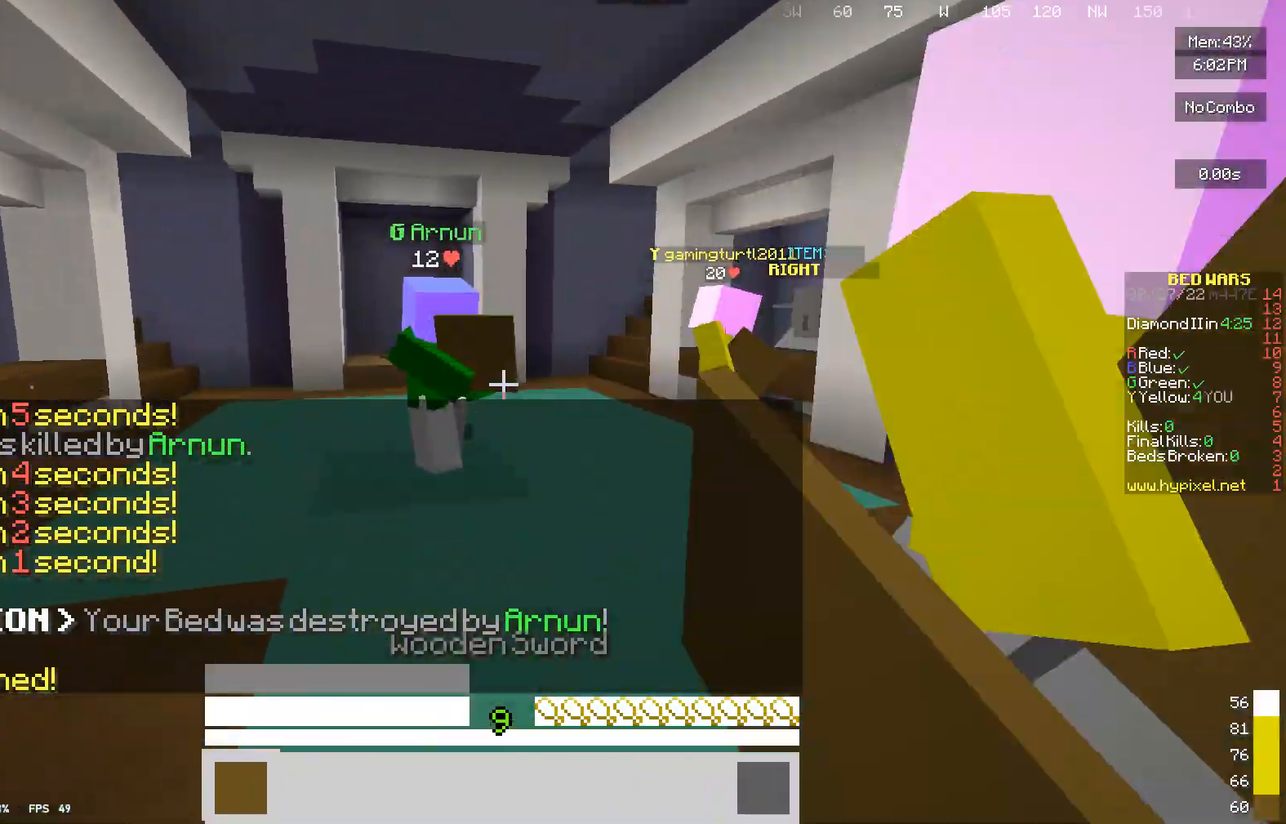
{"keys": [], "mouse": ["left"], "events": [[67, "mouse_left", "up"], [133, "mouse_left", "down"], [267, "mouse_left", "up"], [367, "mouse_left", "down"], [467, "w", "up"]]}
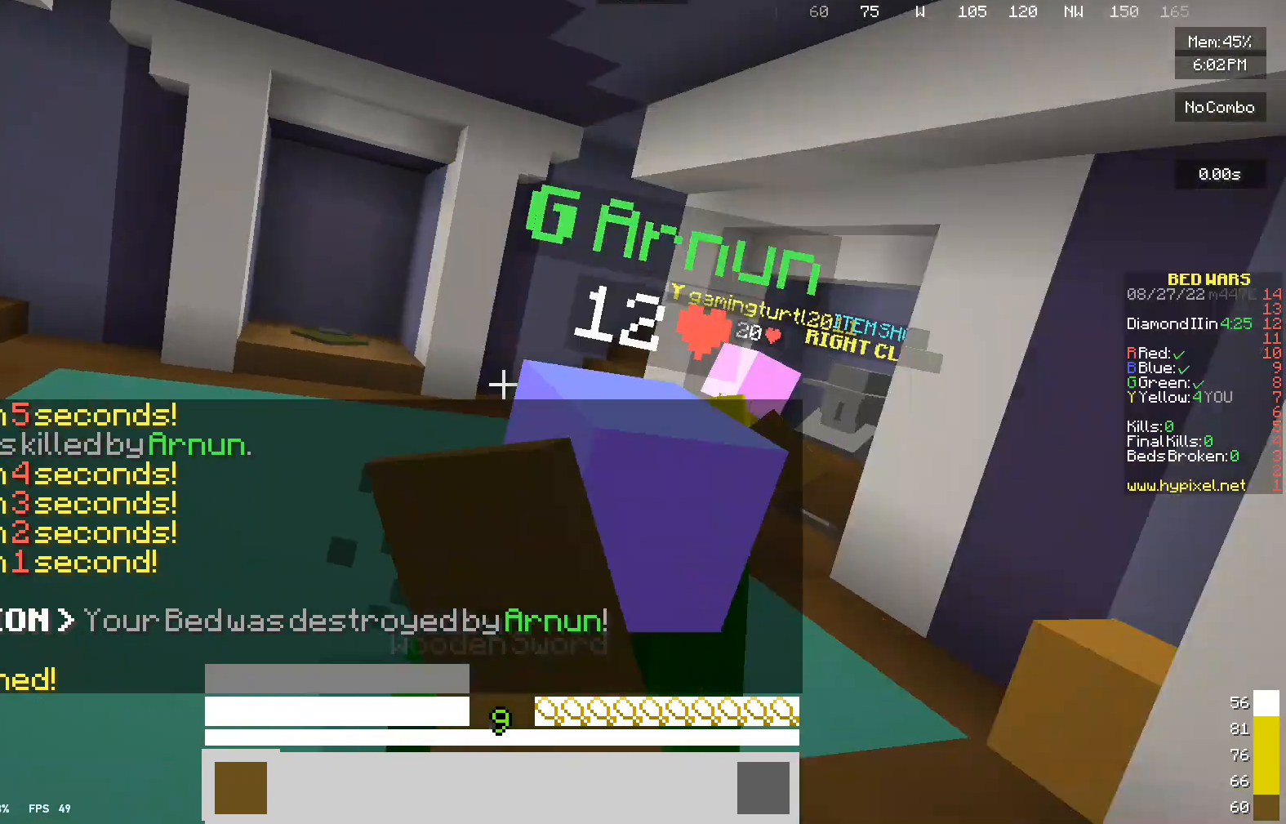
{"keys": ["w"], "mouse": ["left"], "events": [[333, "w", "down"]]}
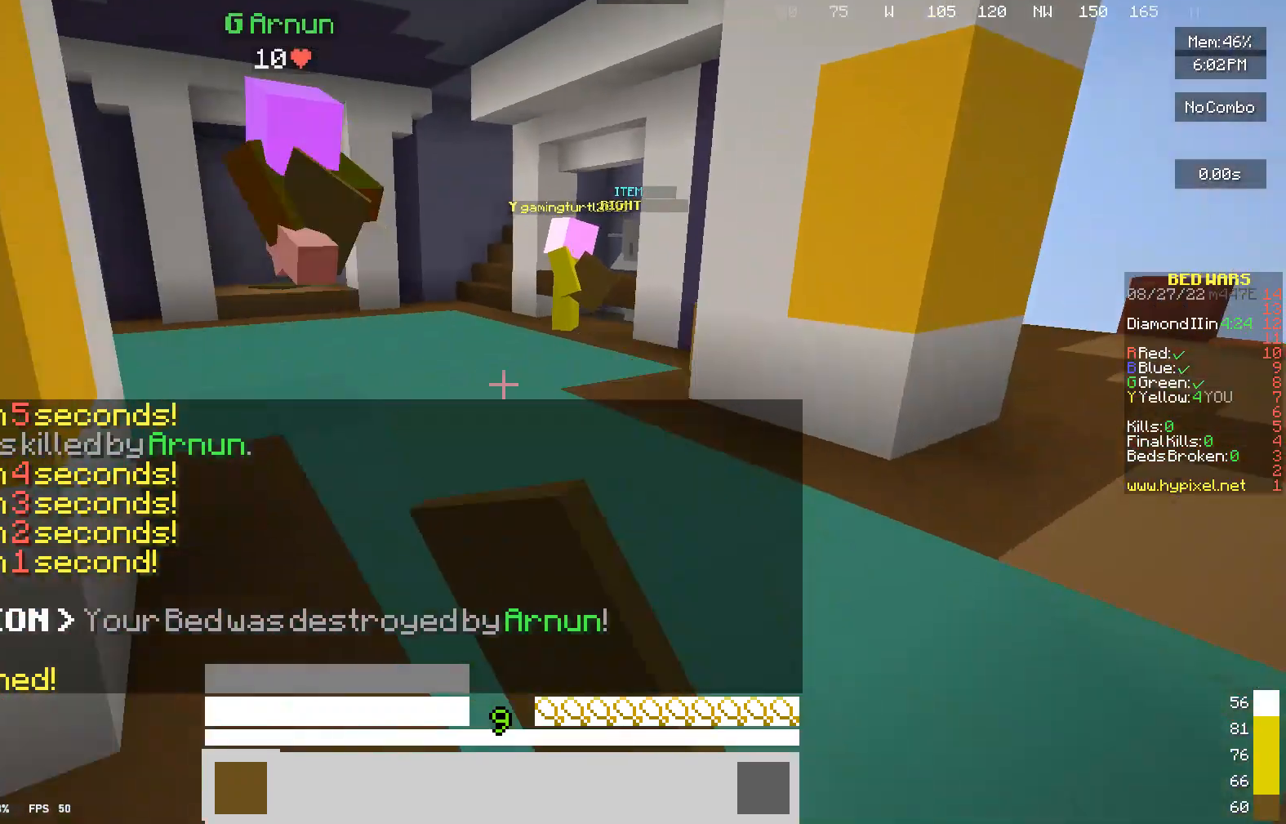
{"keys": [], "mouse": ["right"], "events": [[33, "mouse_left", "up"], [233, "mouse_right", "down"], [467, "w", "up"]]}
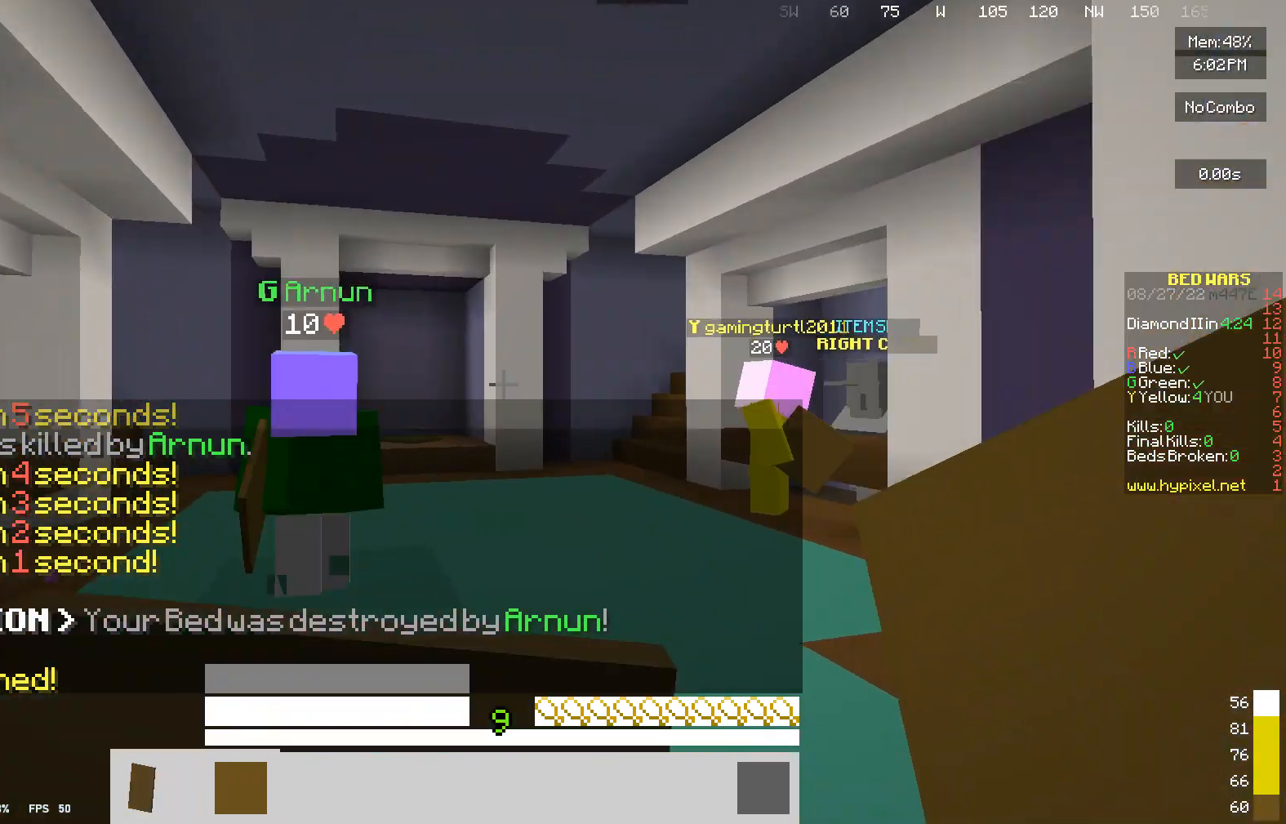
{"keys": [], "mouse": ["right"], "events": []}
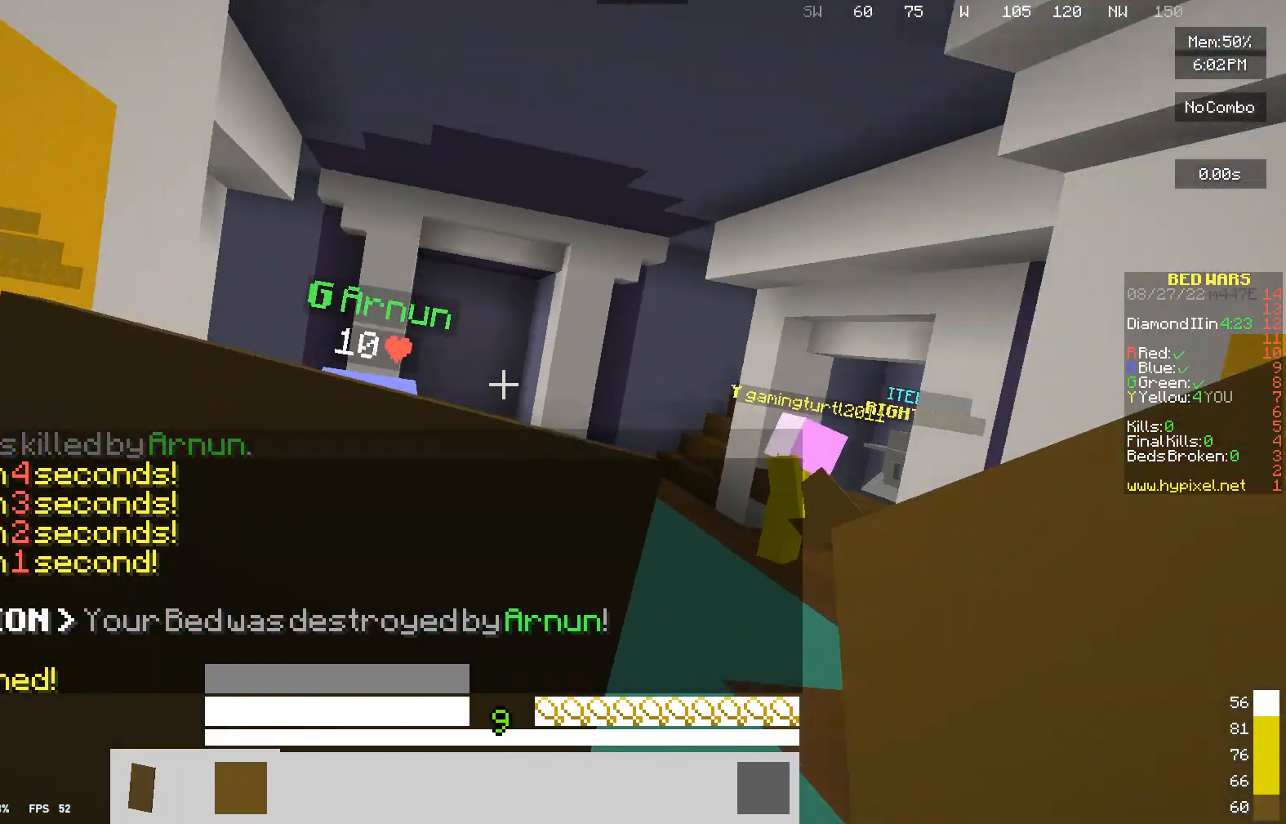
{"keys": [], "mouse": ["right"], "events": []}
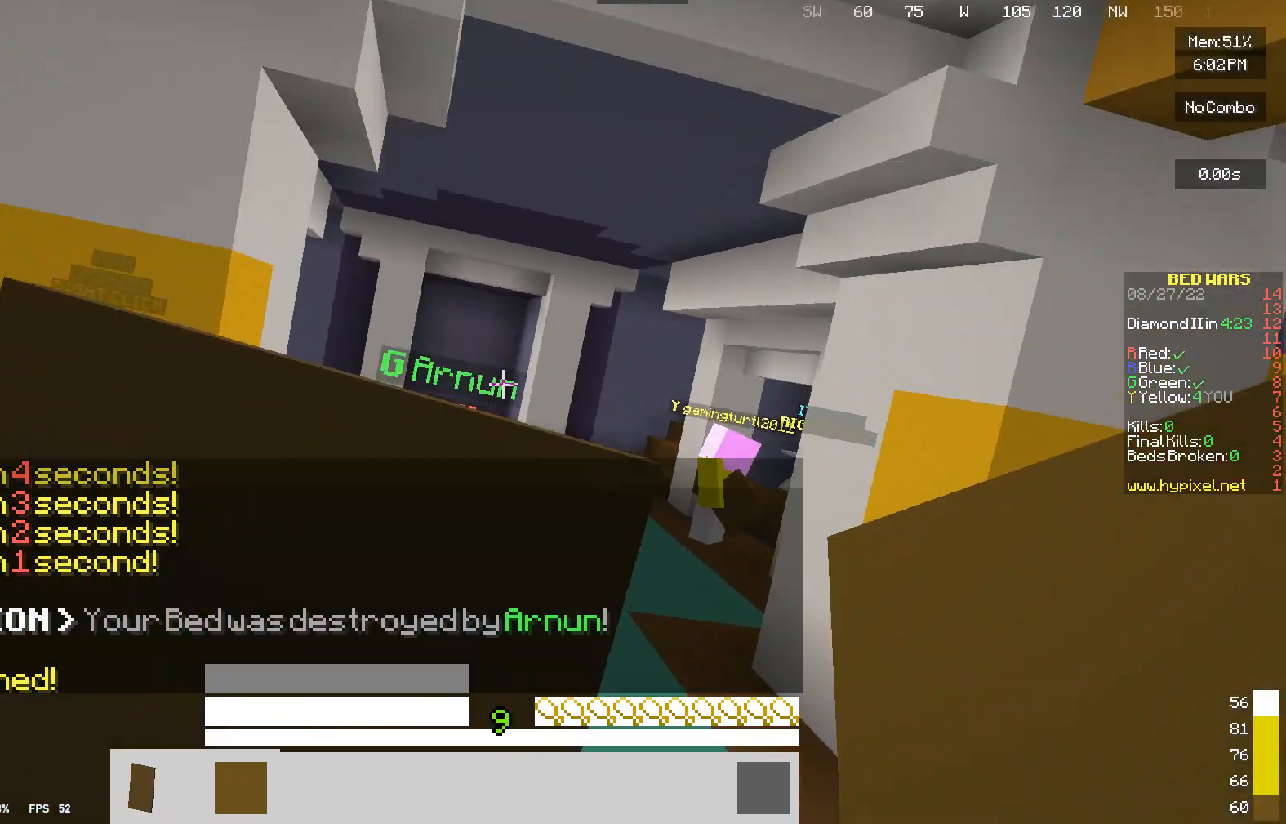
{"keys": ["w"], "mouse": ["left"], "events": [[333, "w", "down"], [500, "mouse_left", "down"], [500, "mouse_right", "up"]]}
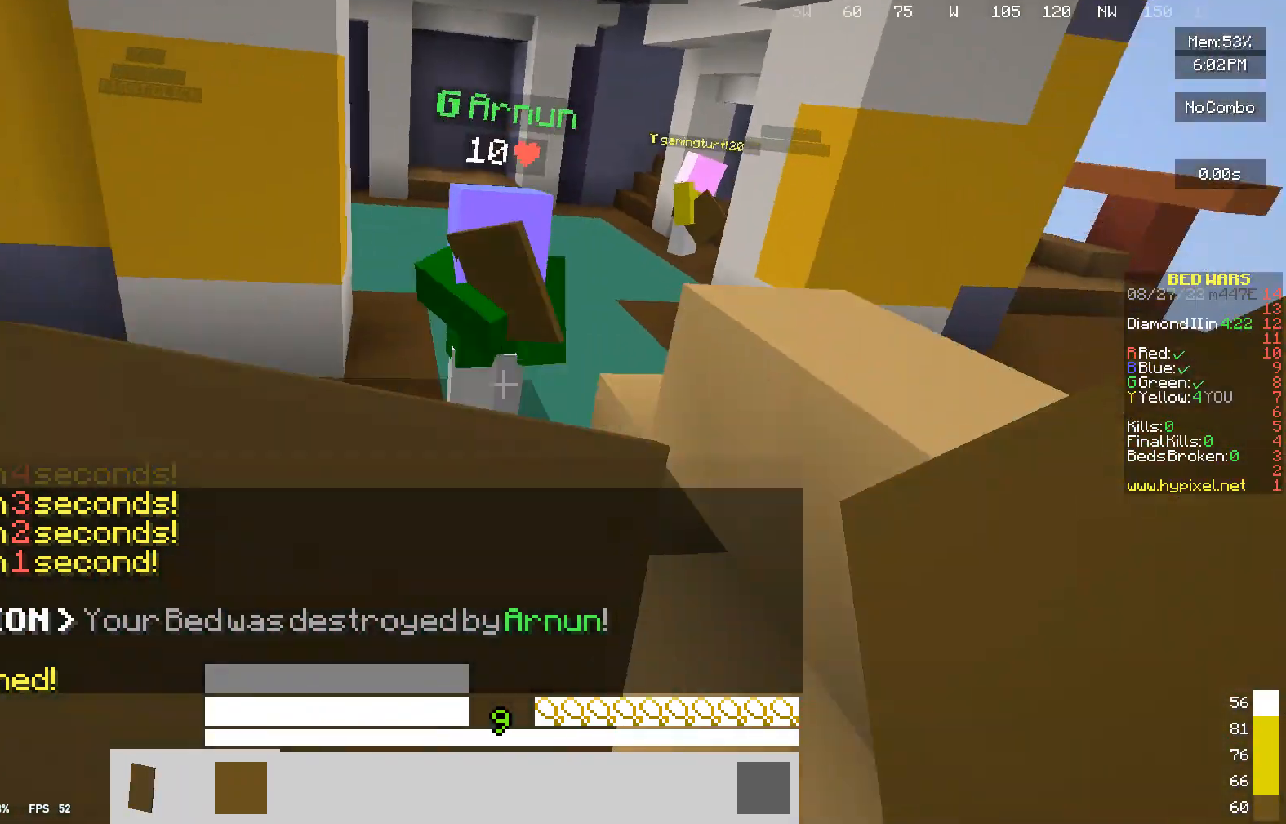
{"keys": ["w"], "mouse": ["left"], "events": [[200, "mouse_left", "up"], [267, "mouse_left", "down"], [400, "mouse_left", "up"], [500, "mouse_left", "down"]]}
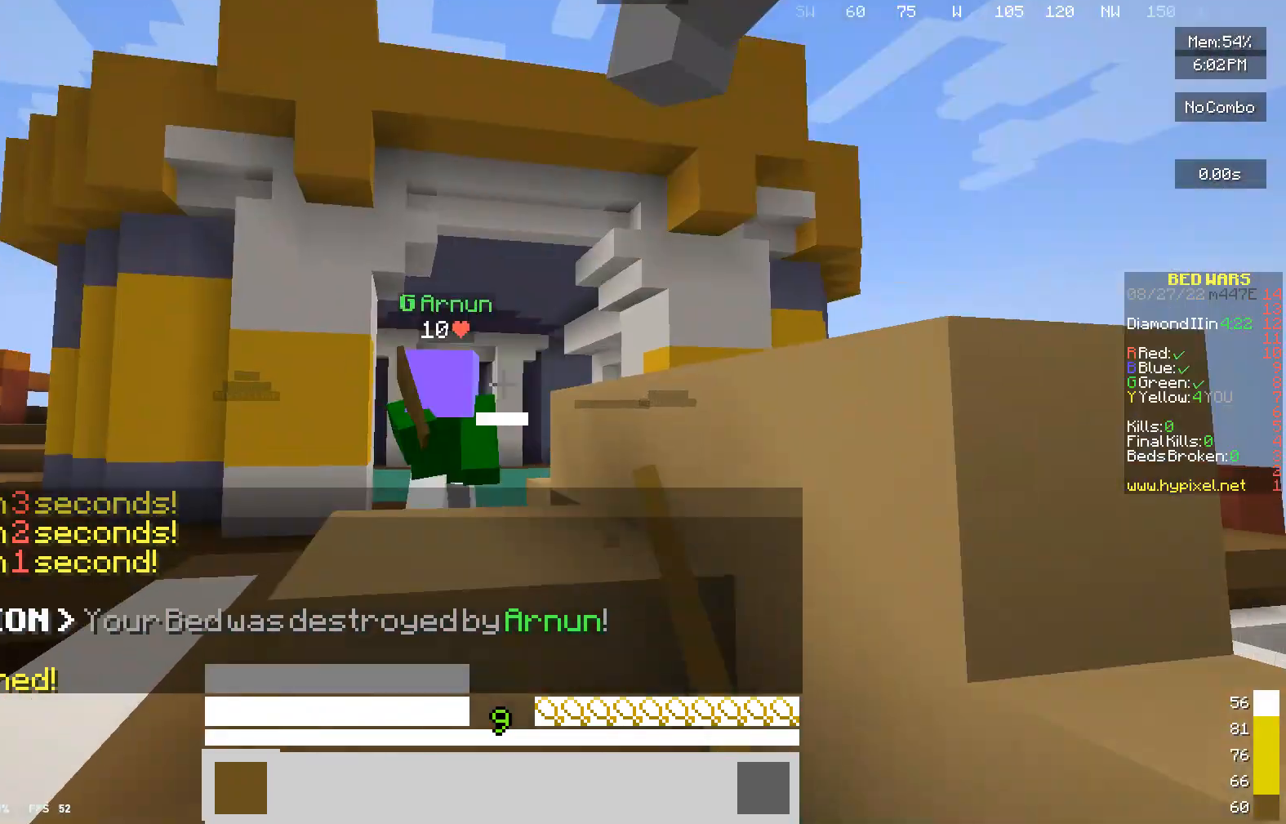
{"keys": ["w"], "mouse": ["left"], "events": [[200, "mouse_left", "up"], [233, "mouse_left", "down"], [400, "mouse_left", "up"], [467, "mouse_left", "down"]]}
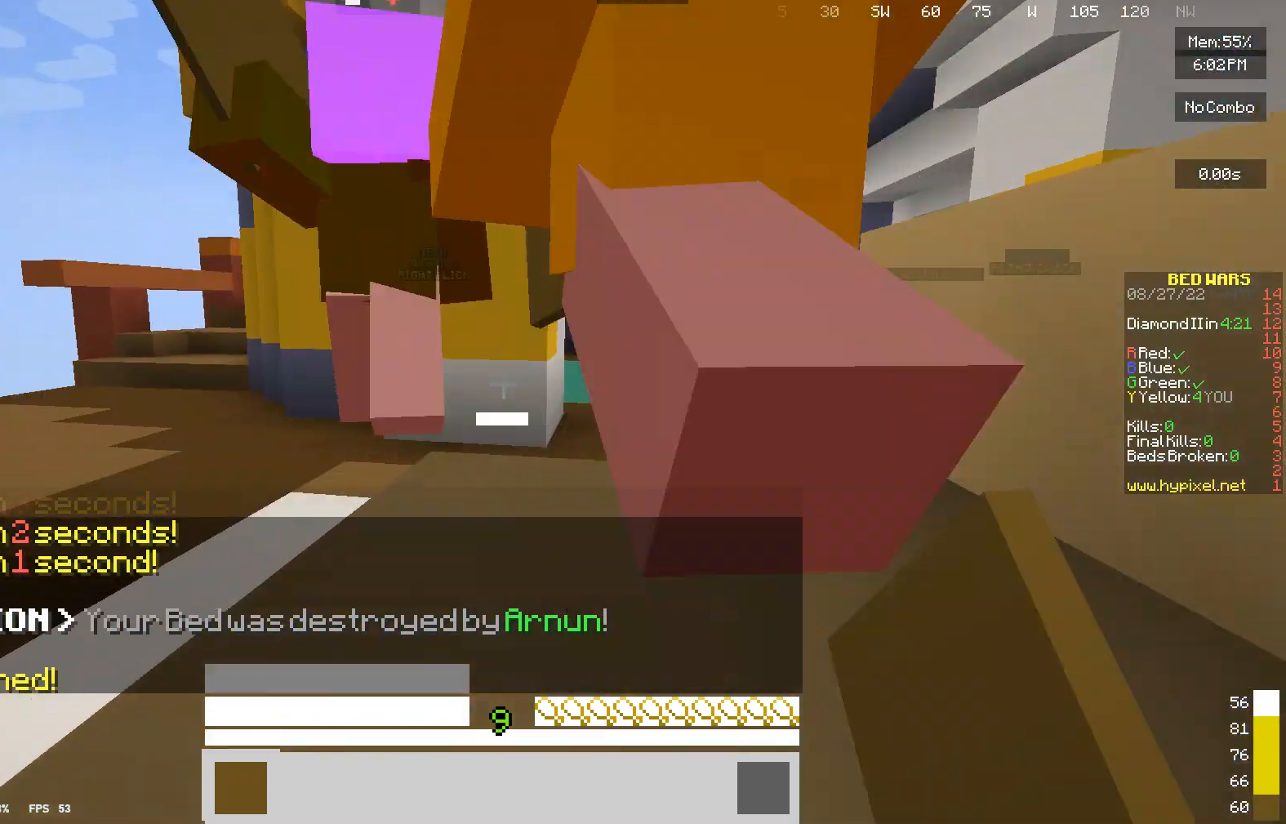
{"keys": ["w"], "mouse": ["left"]}
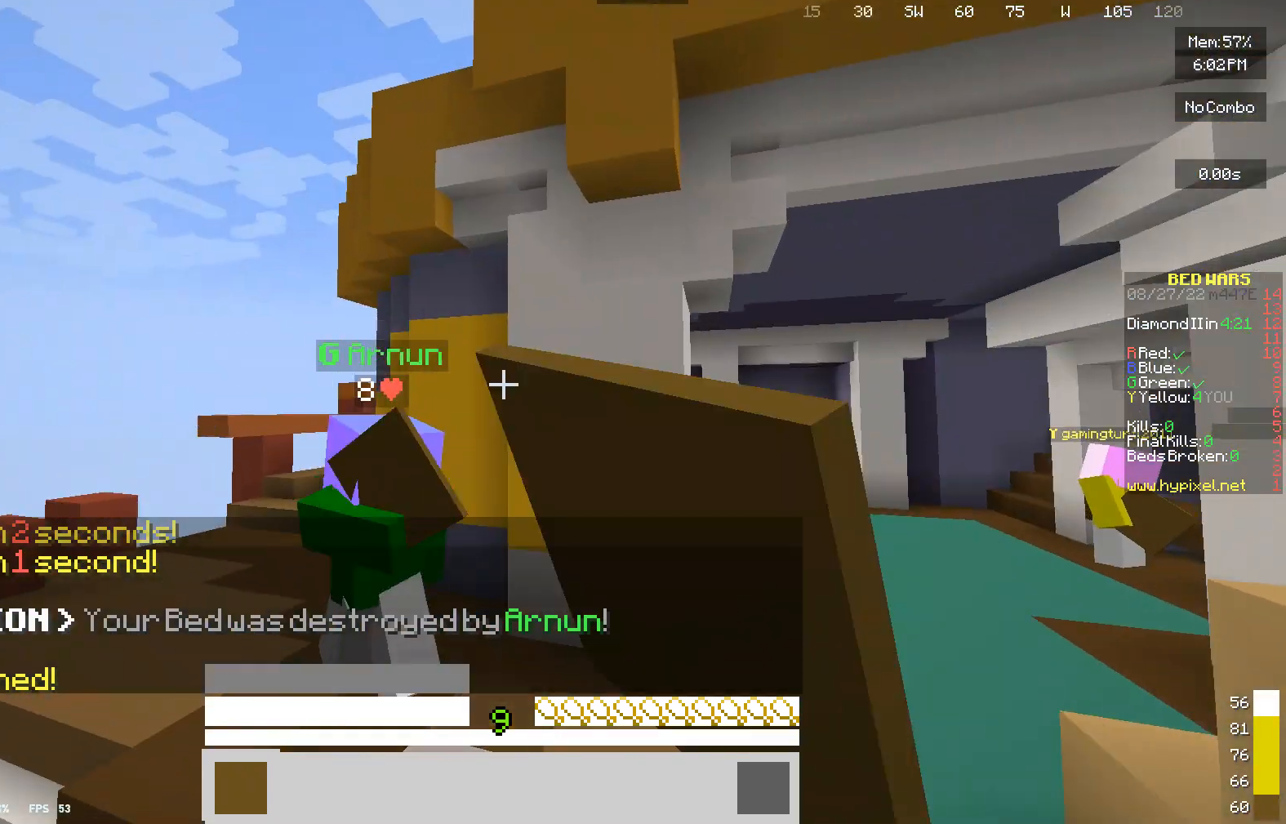
{"keys": ["w"], "mouse": ["left"], "events": [[167, "mouse_left", "up"], [233, "mouse_left", "down"]]}
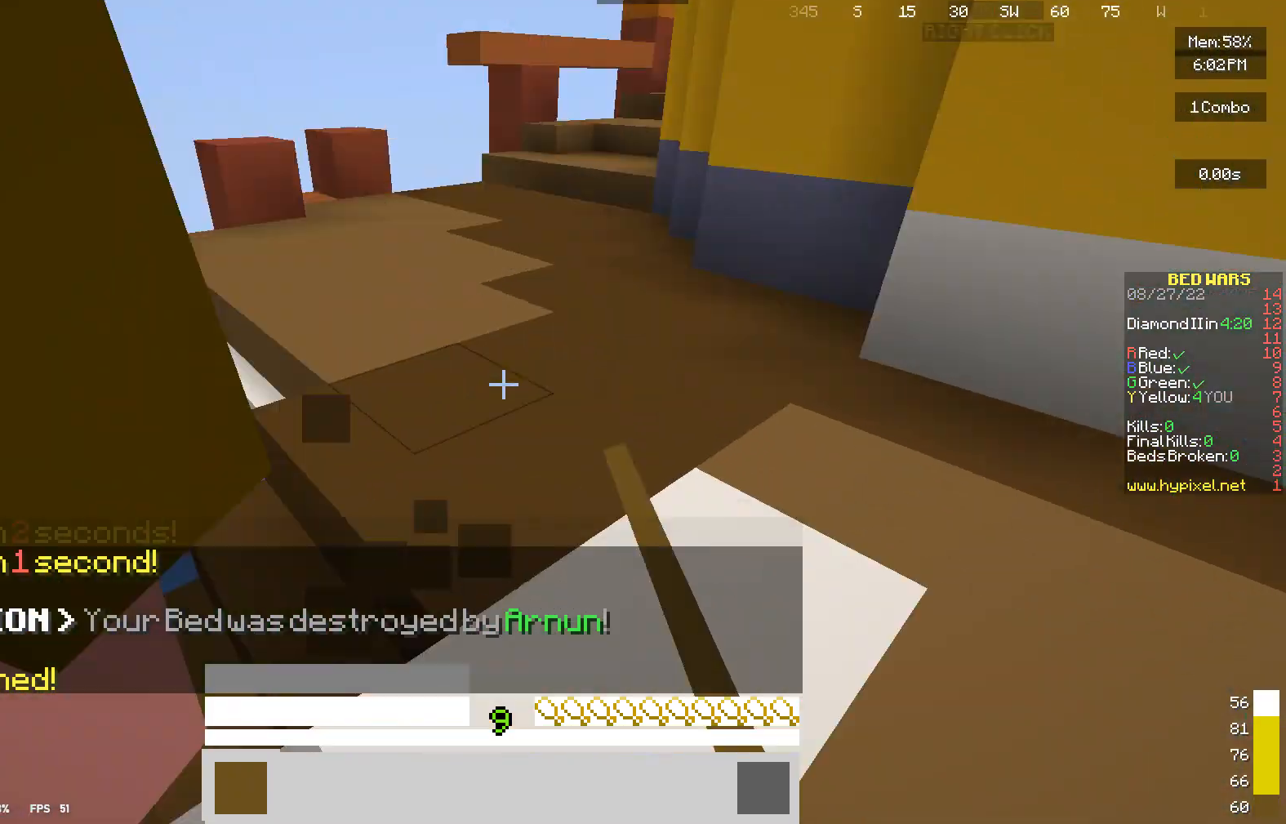
{"keys": ["w"], "mouse": [], "events": [[33, "w", "up"], [433, "w", "down"], [500, "mouse_left", "up"]]}
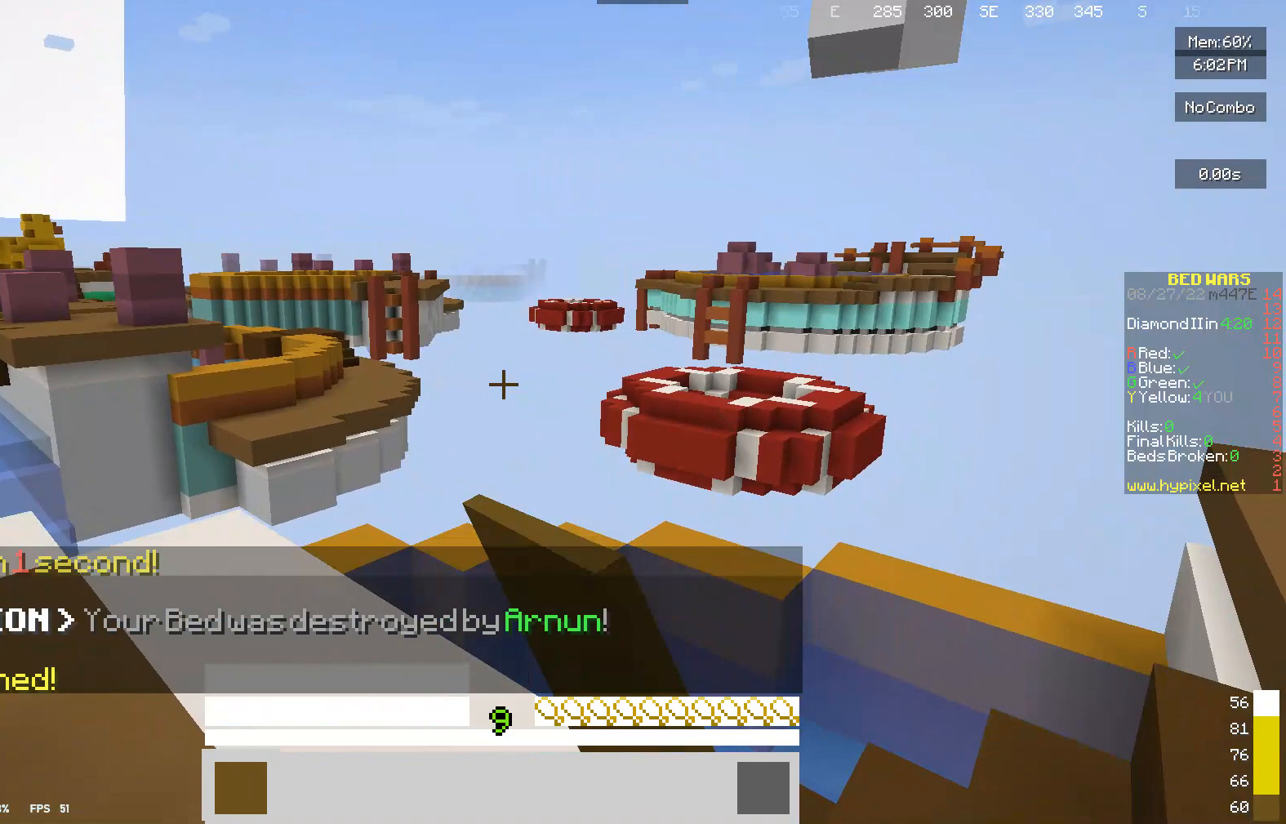
{"keys": ["w"], "mouse": ["left"], "events": [[133, "mouse_left", "down"], [367, "mouse_left", "up"], [467, "mouse_left", "down"]]}
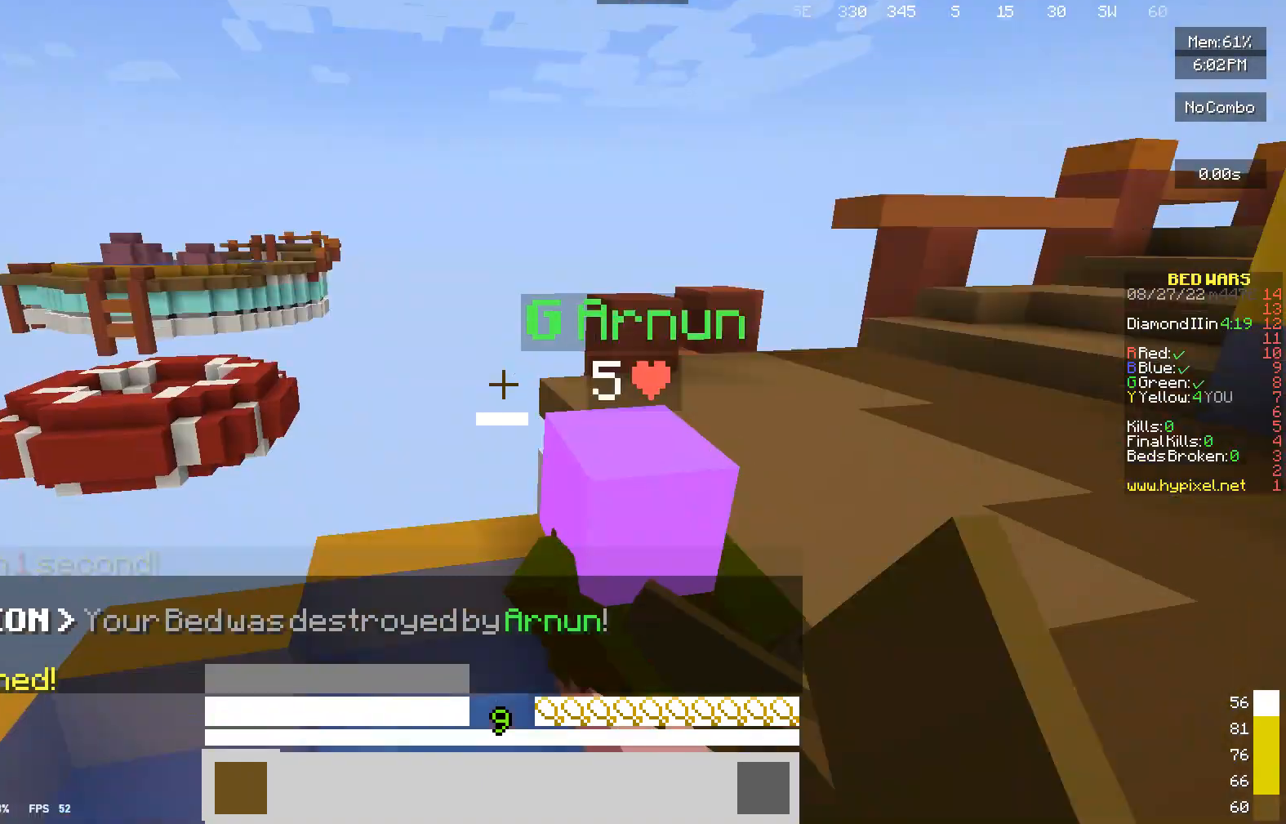
{"keys": [], "mouse": ["left"], "events": [[200, "mouse_left", "up"], [233, "mouse_left", "down"], [400, "w", "up"], [433, "mouse_left", "up"], [500, "mouse_left", "down"]]}
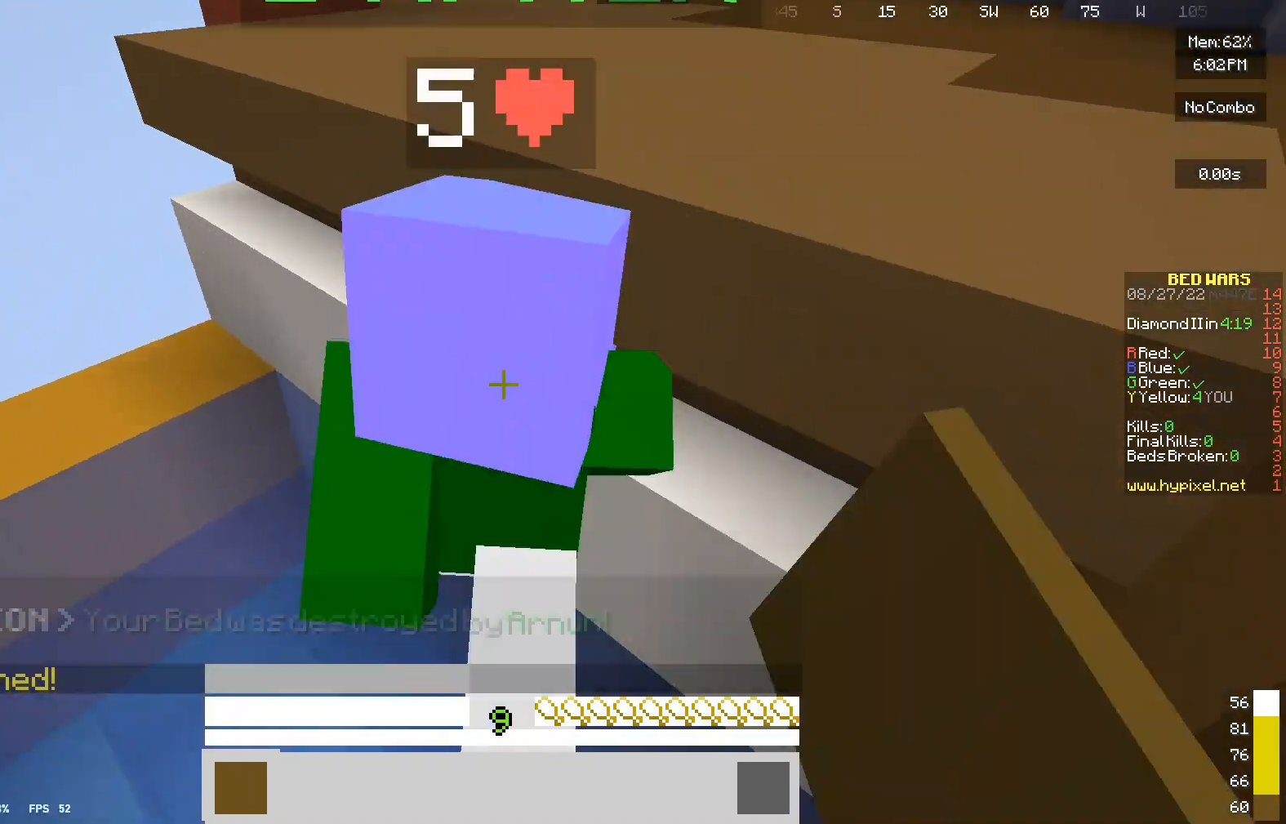
{"keys": [], "mouse": ["left"], "events": [[400, "mouse_left", "up"], [467, "mouse_left", "down"]]}
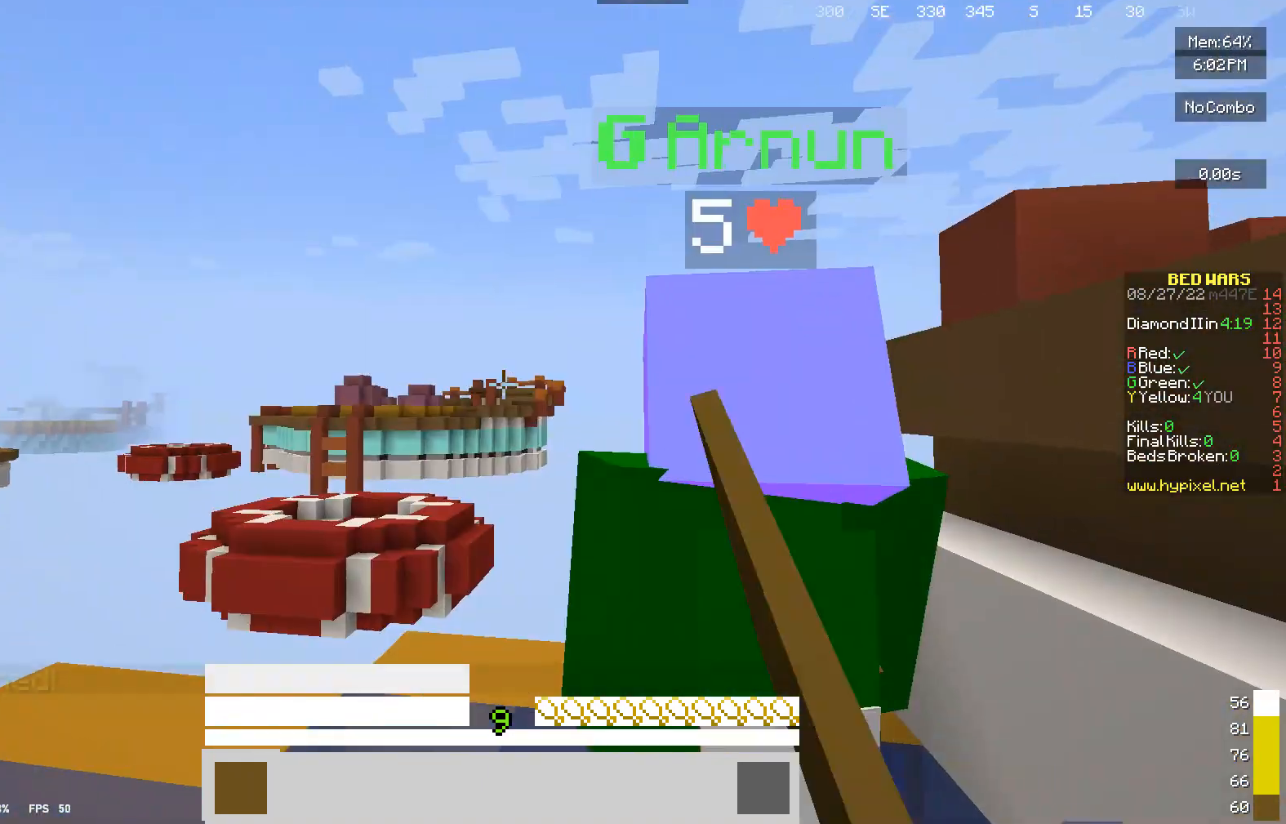
{"keys": [], "mouse": ["left"], "events": [[233, "mouse_left", "up"], [267, "mouse_left", "down"], [400, "mouse_left", "up"], [500, "mouse_left", "down"]]}
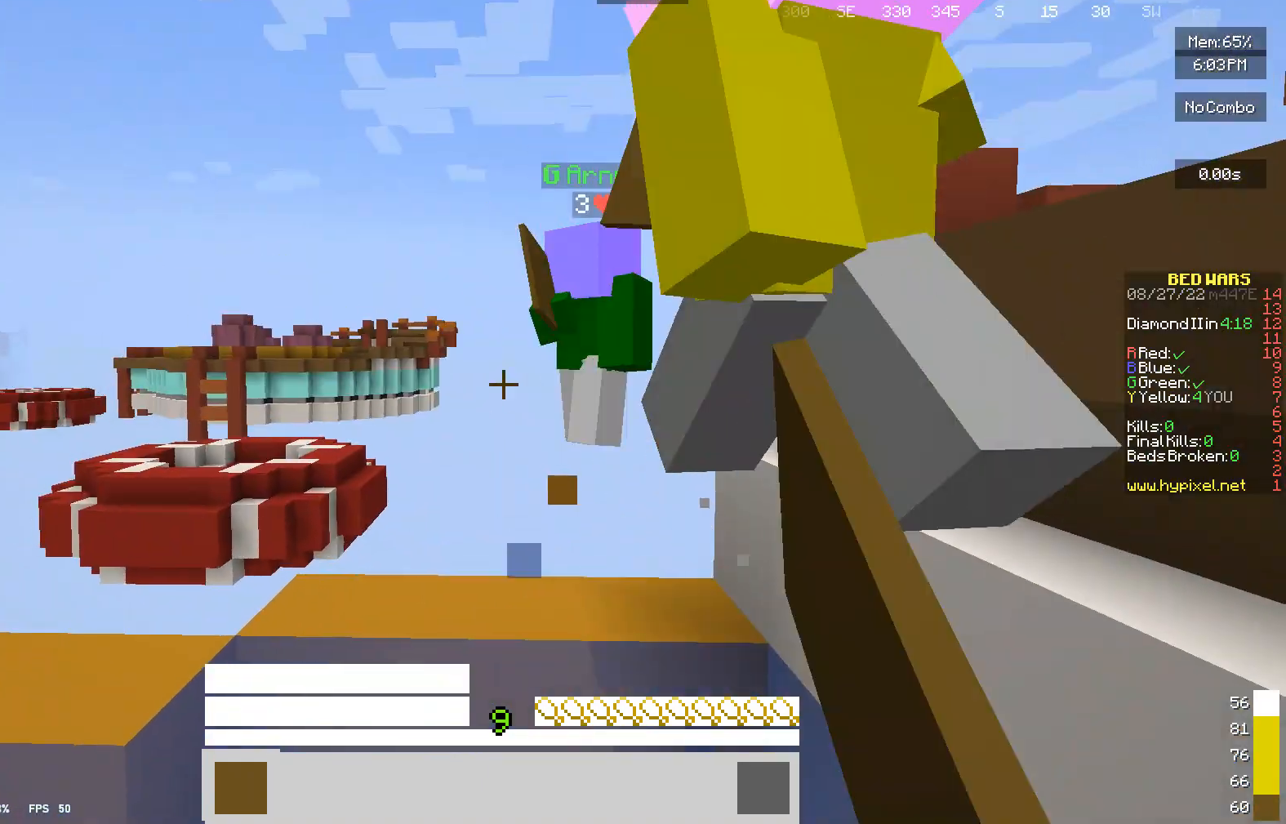
{"keys": [], "mouse": [], "events": [[167, "mouse_left", "up"]]}
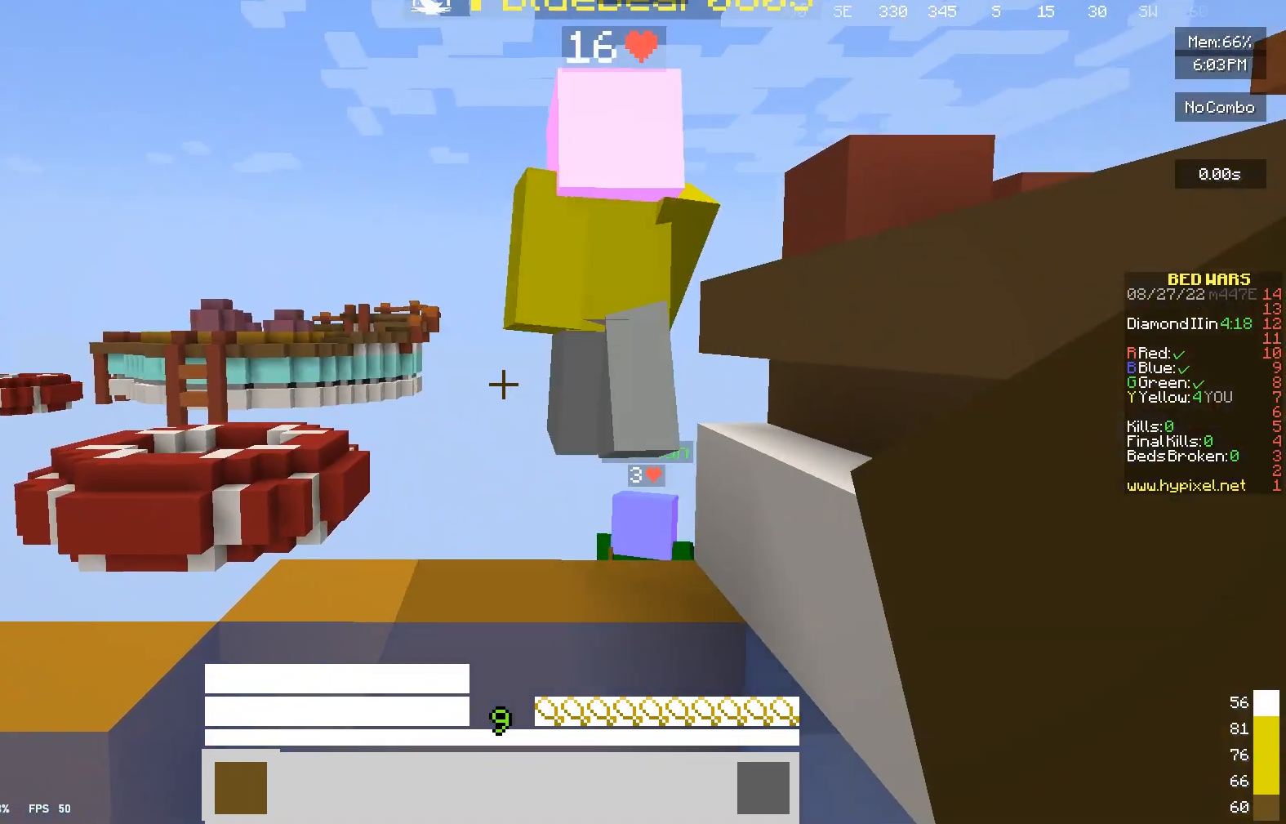
{"keys": [], "mouse": [], "events": []}
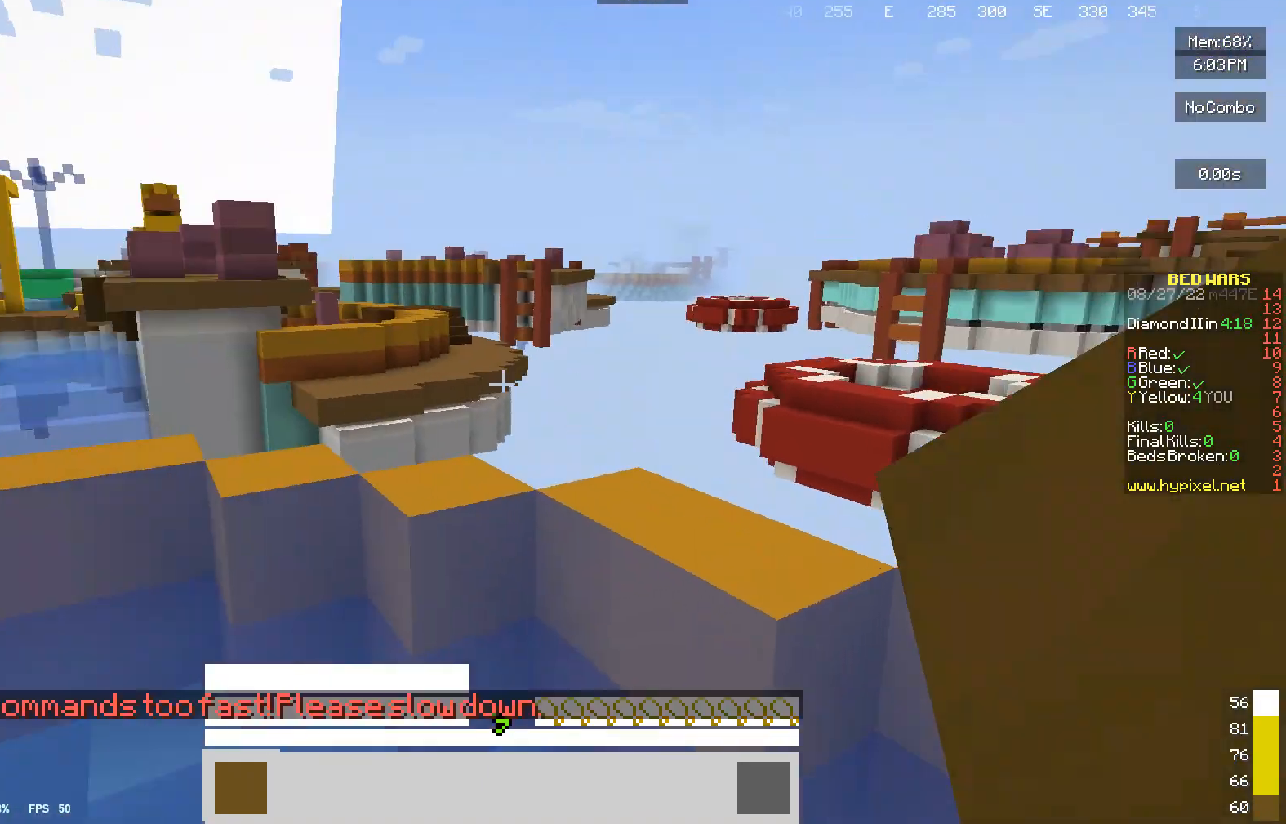
{"keys": [], "mouse": [], "events": []}
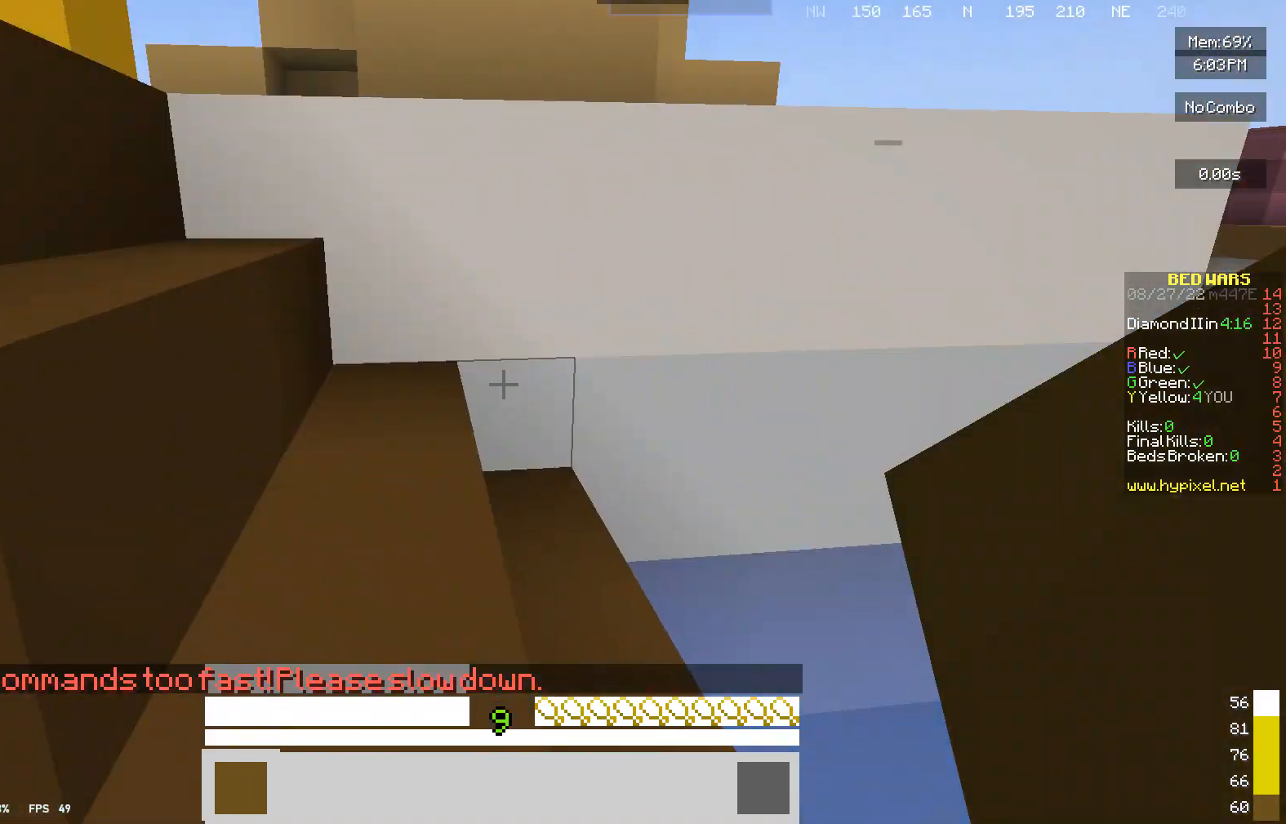
{"keys": ["w"], "mouse": [], "events": [[267, "w", "down"]]}
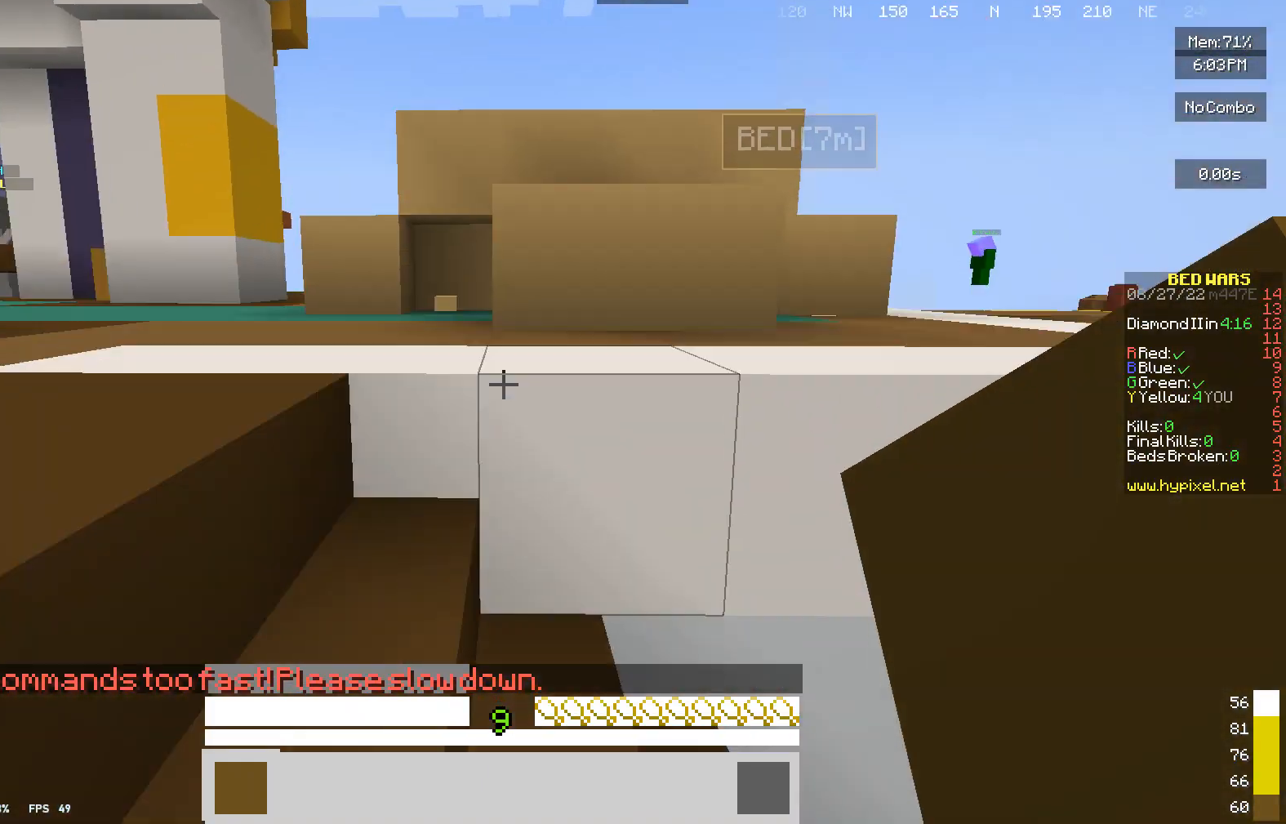
{"keys": ["w"], "mouse": [], "events": []}
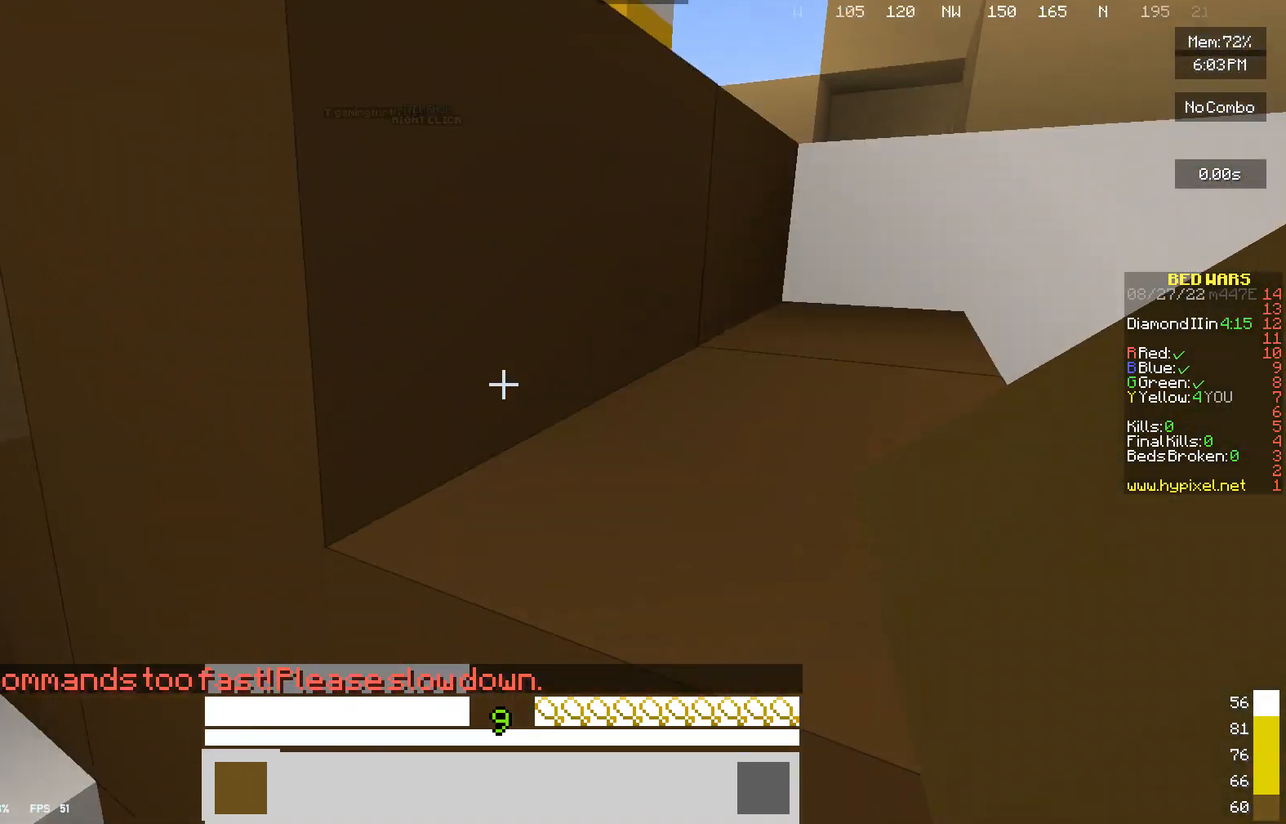
{"keys": ["w"], "mouse": [], "events": []}
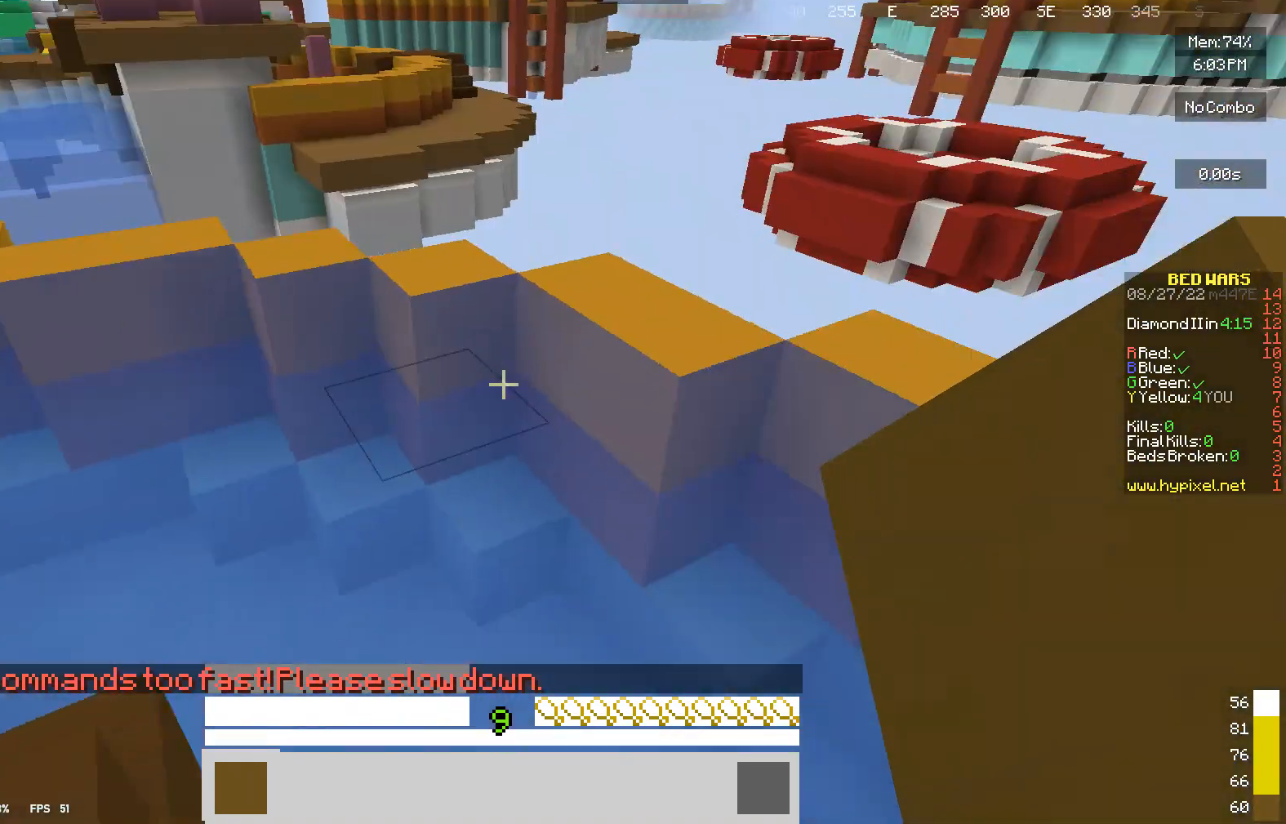
{"keys": ["w"], "mouse": [], "events": []}
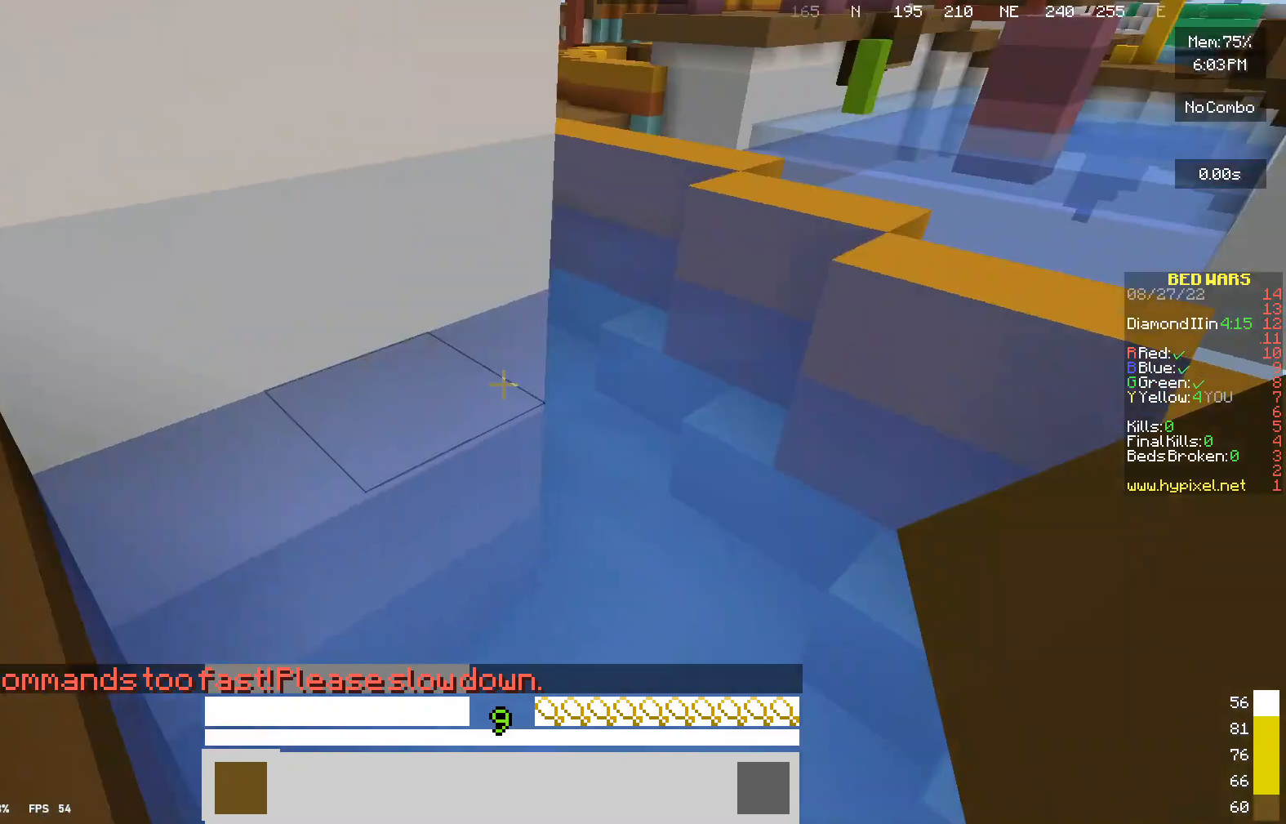
{"keys": ["w"], "mouse": [], "events": []}
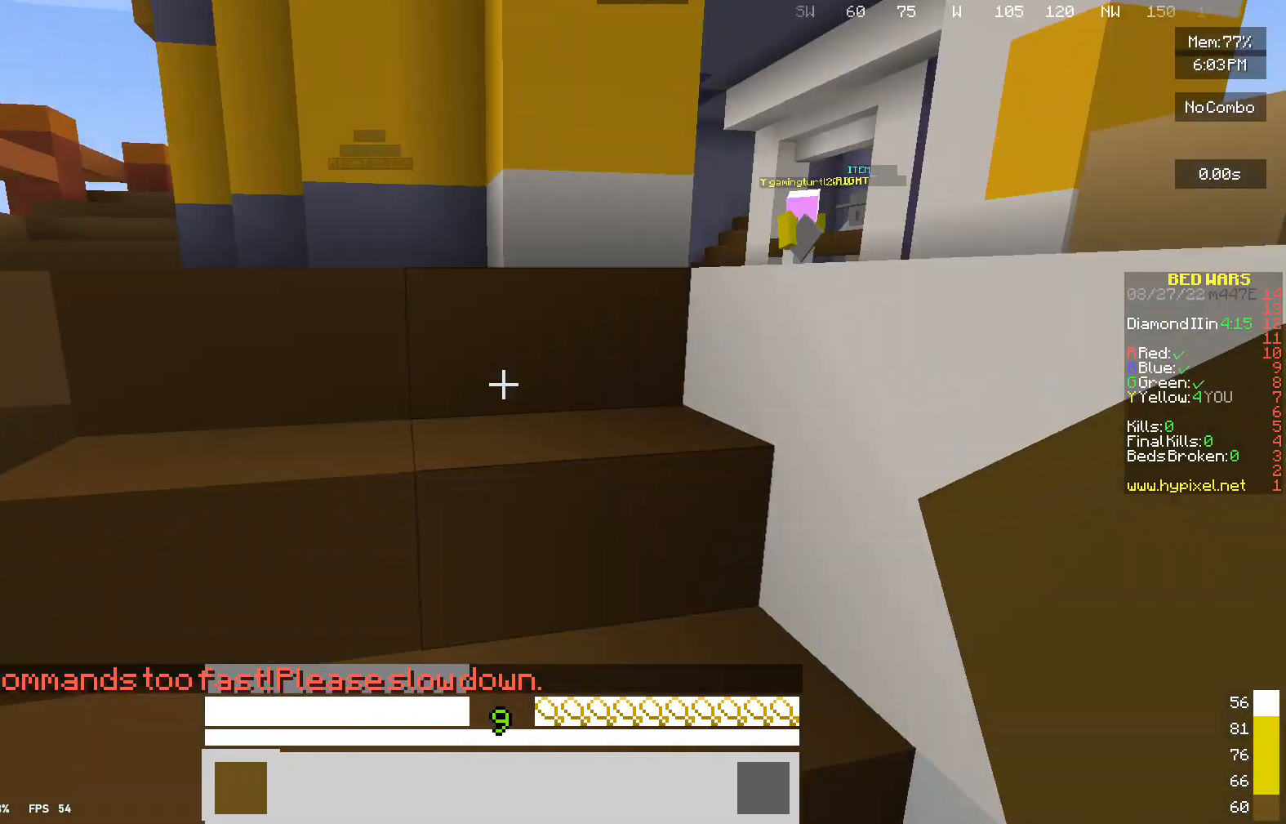
{"keys": ["w"], "mouse": [], "events": []}
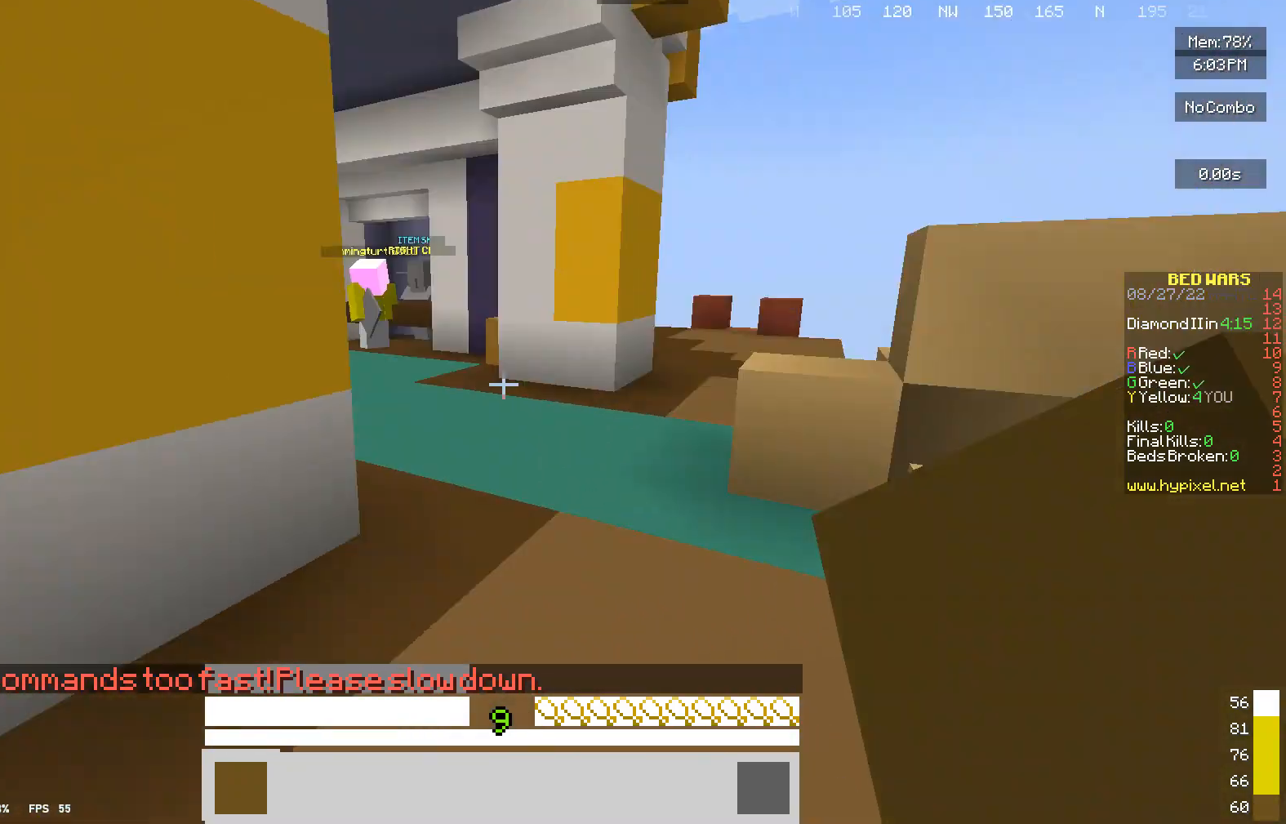
{"keys": [], "mouse": [], "events": [[400, "w", "up"]]}
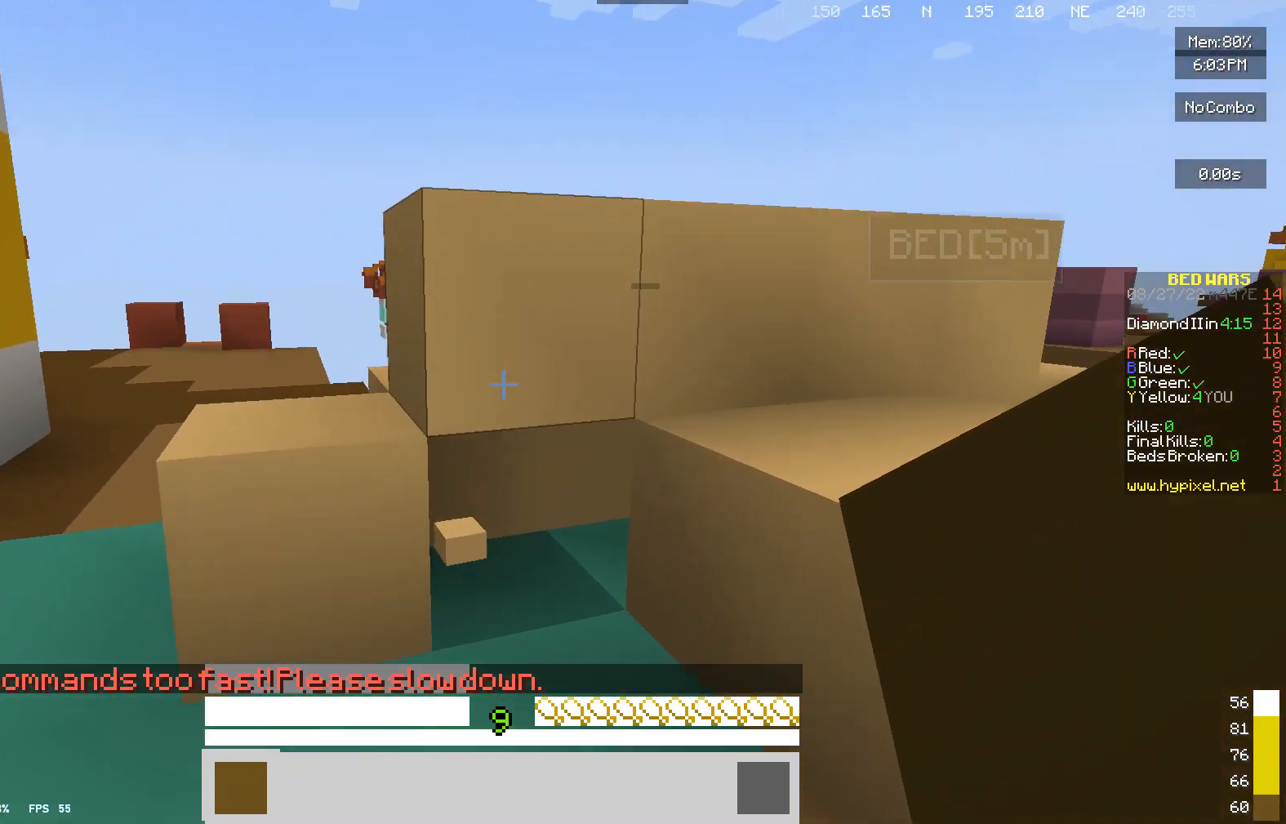
{"keys": [], "mouse": [], "events": []}
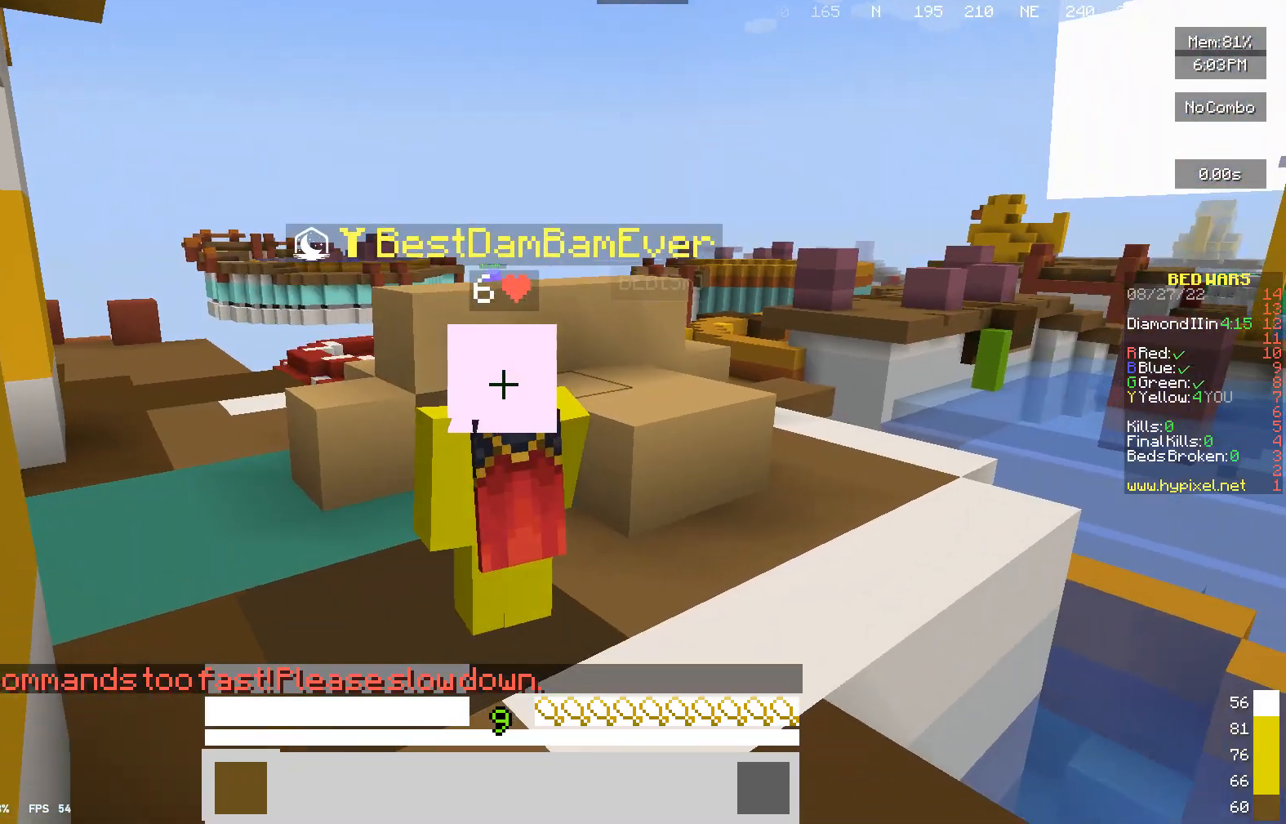
{"keys": [], "mouse": [], "events": []}
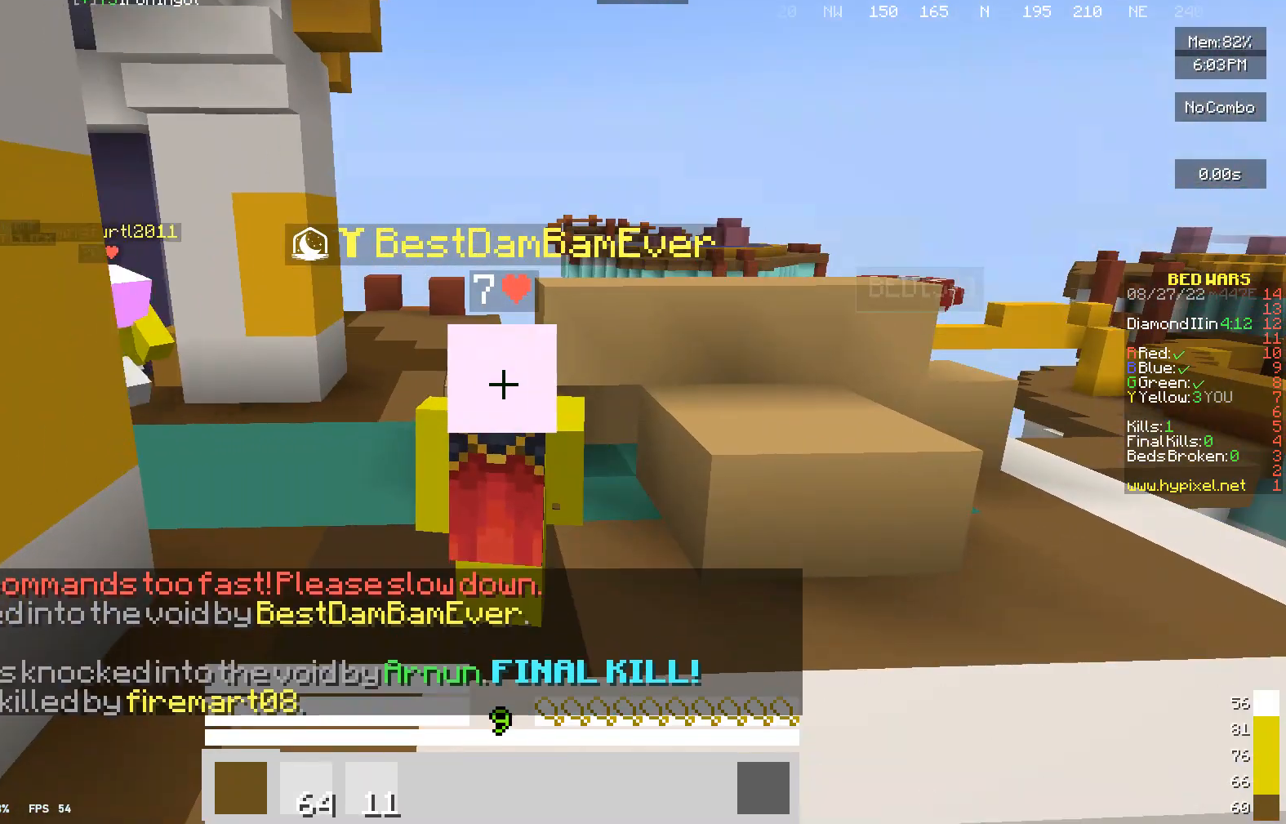
{"keys": [], "mouse": [], "events": []}
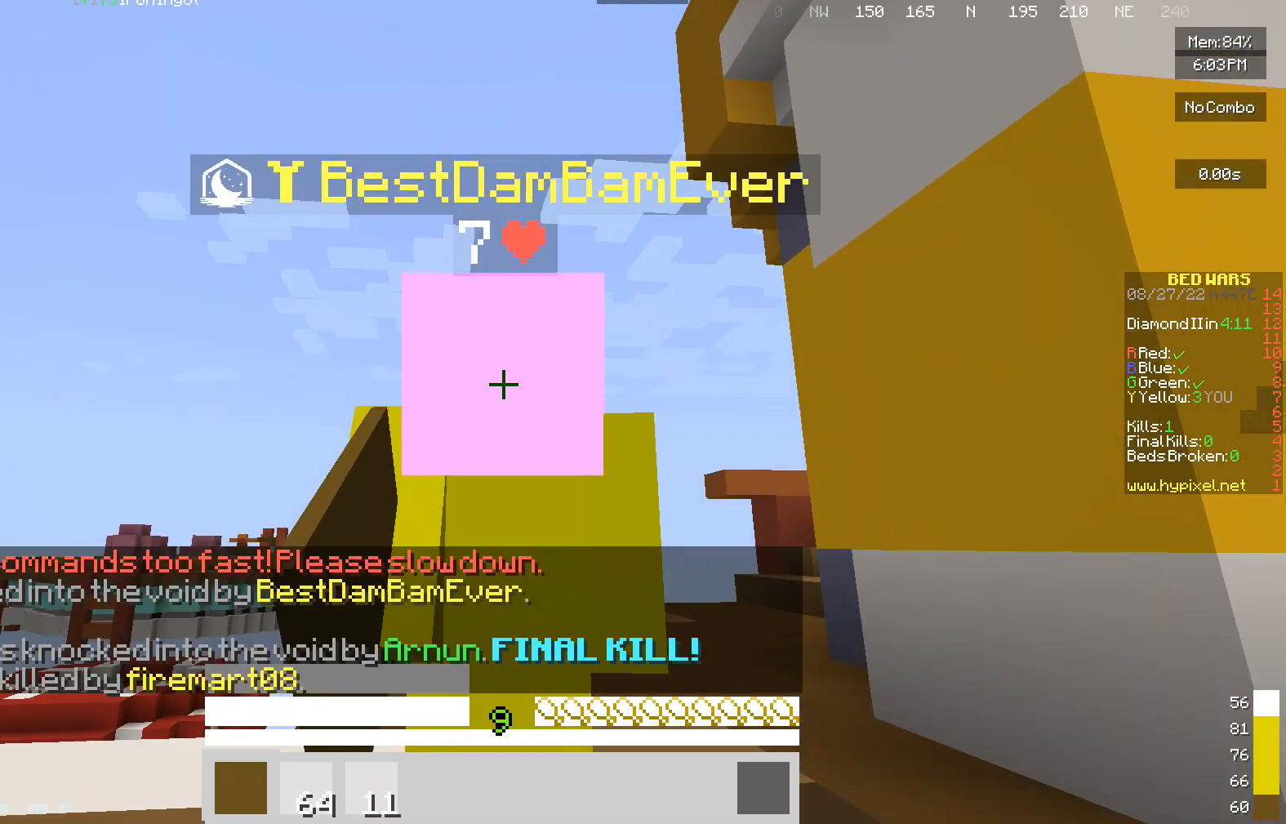
{"keys": [], "mouse": [], "events": []}